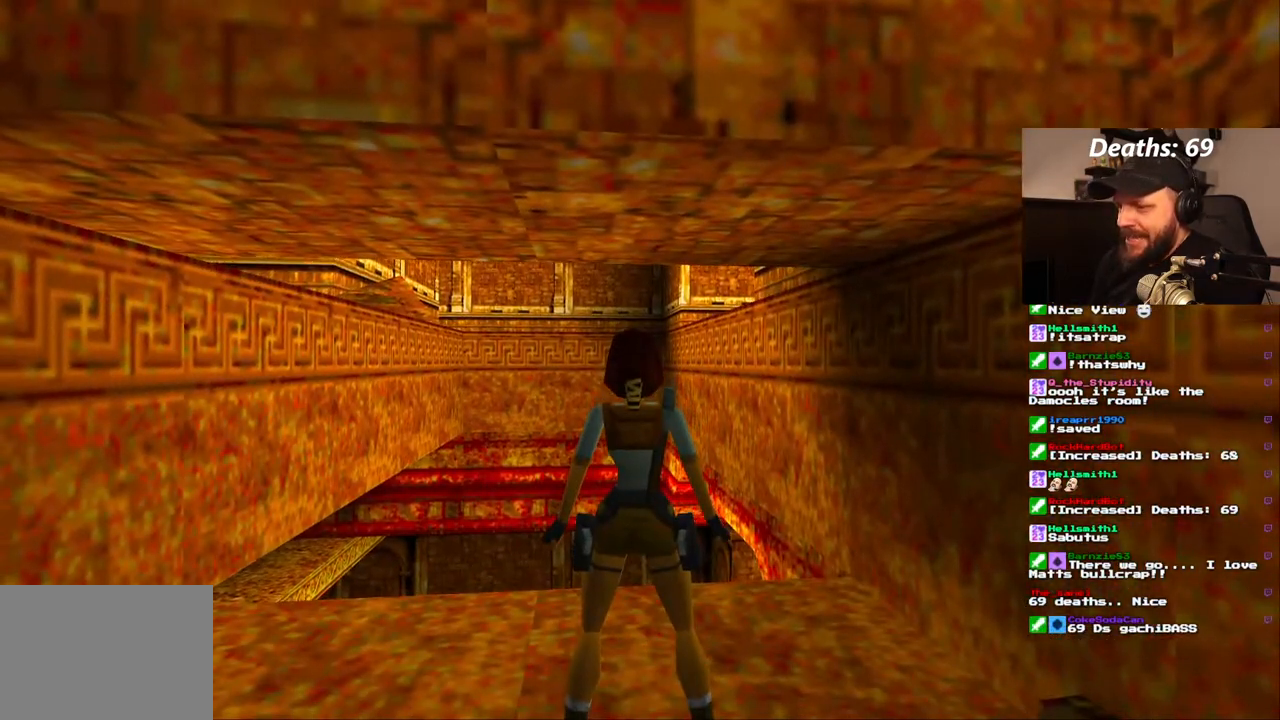
Gameplay with a controller (PlayStation layout); each line is a JSON object with the inputs held at the frame after it (dt_ms = milliseconds from this image to that frame). "events" lists button and stick changes between this image and that frame as [ms after this image, input, new state], when the widget could be followed in between. Not read: HOME L1 L3 R1 R3.
{"dt_ms": 500, "buttons": ["DPAD_UP"], "left_stick": "center", "right_stick": "center", "events": [[133, "DPAD_LEFT", "down"], [383, "DPAD_LEFT", "up"], [400, "DPAD_UP", "down"]]}
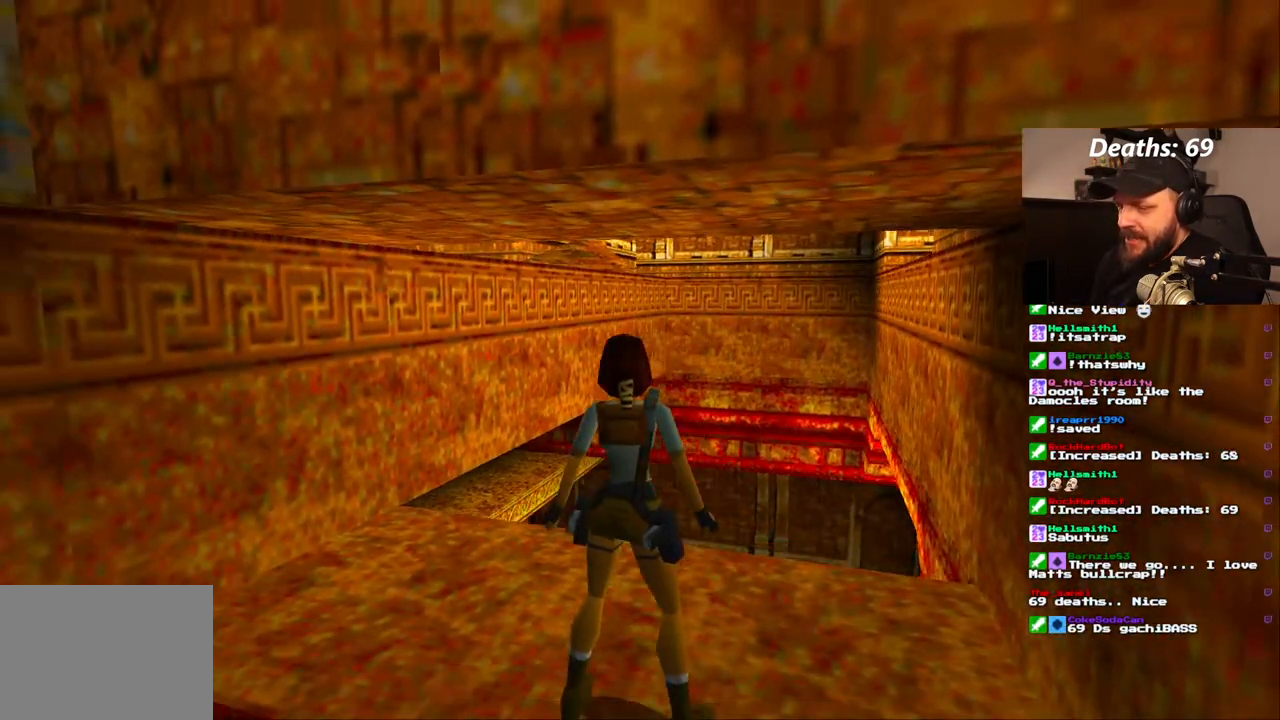
{"dt_ms": 500, "buttons": ["DPAD_LEFT"], "left_stick": "center", "right_stick": "center", "events": [[217, "DPAD_UP", "up"], [500, "DPAD_LEFT", "down"]]}
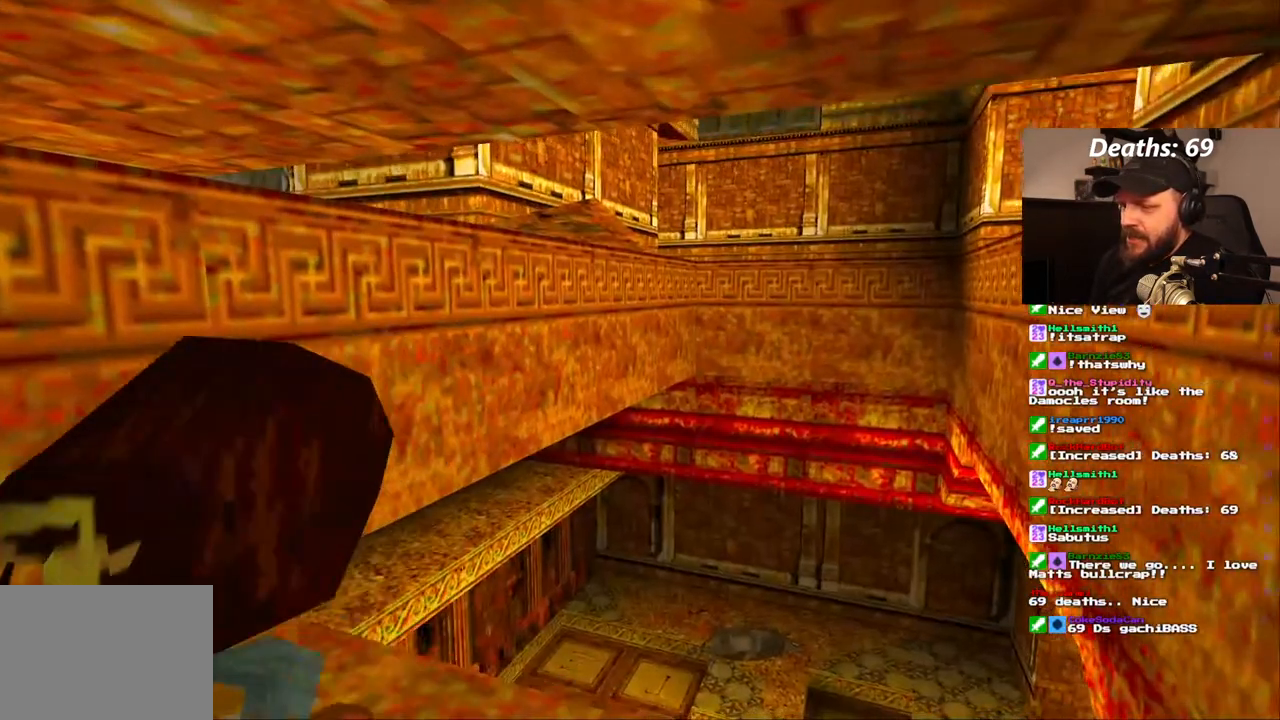
{"dt_ms": 1000, "buttons": [], "left_stick": "center", "right_stick": "center", "events": [[500, "DPAD_LEFT", "up"]]}
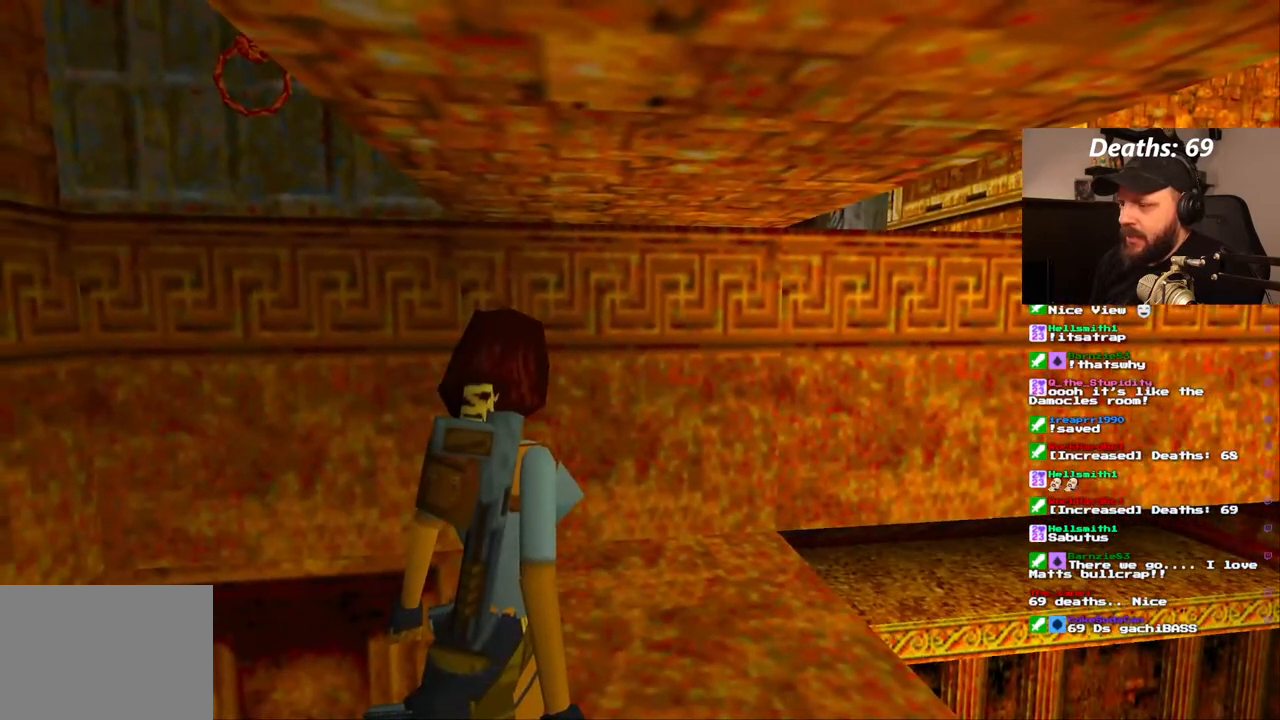
{"dt_ms": 500, "buttons": [], "left_stick": "center", "right_stick": "center"}
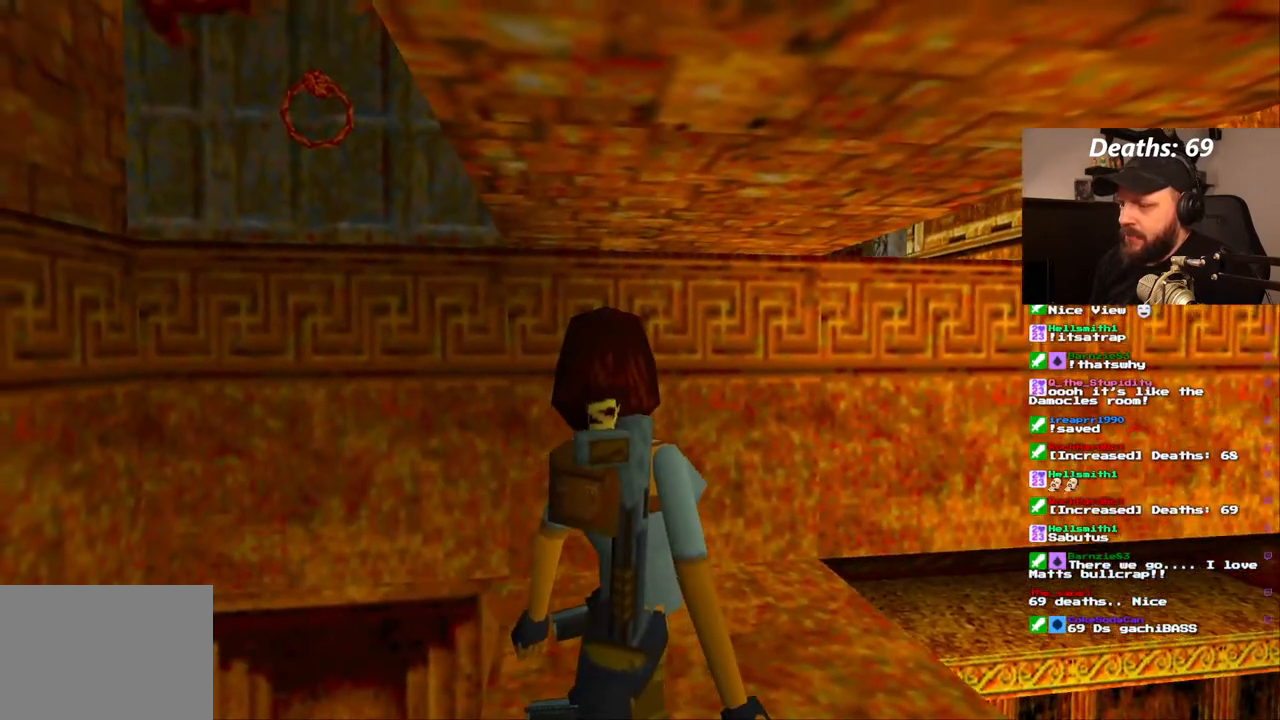
{"dt_ms": 500, "buttons": [], "left_stick": "center", "right_stick": "center", "events": [[167, "DPAD_RIGHT", "down"], [300, "DPAD_RIGHT", "up"]]}
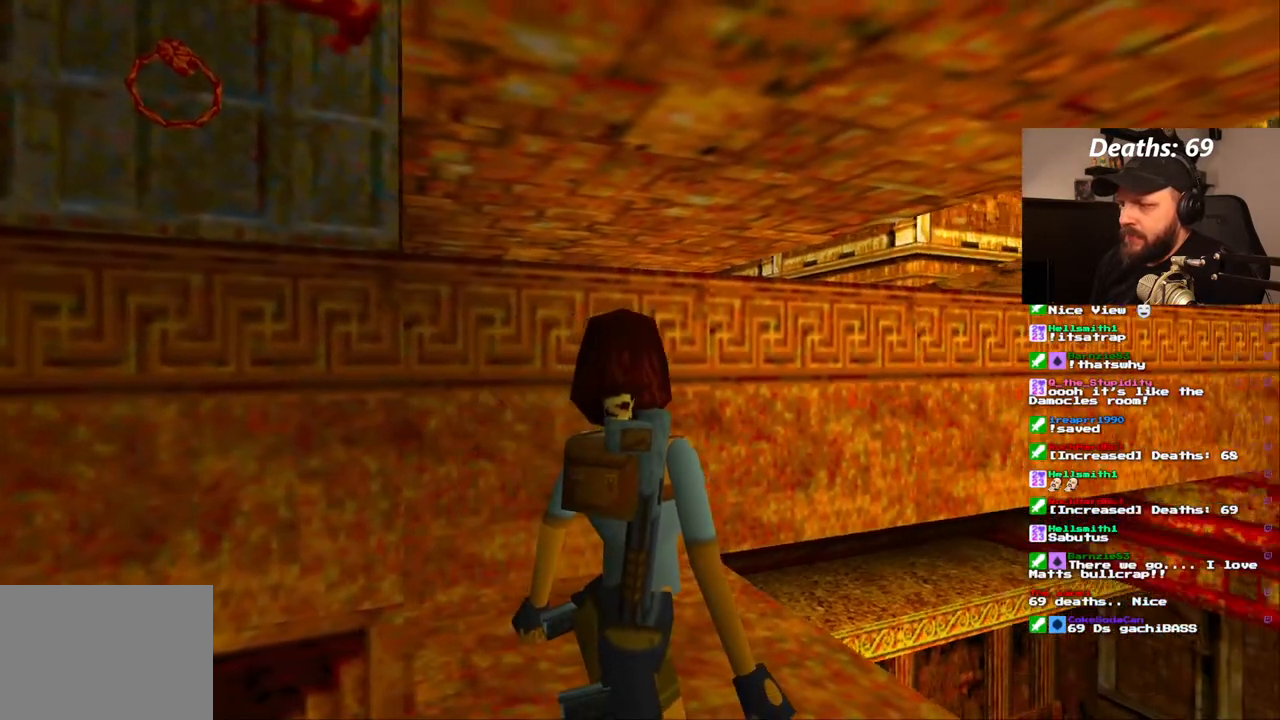
{"dt_ms": 500, "buttons": ["DPAD_LEFT"], "left_stick": "center", "right_stick": "center", "events": [[483, "DPAD_LEFT", "down"]]}
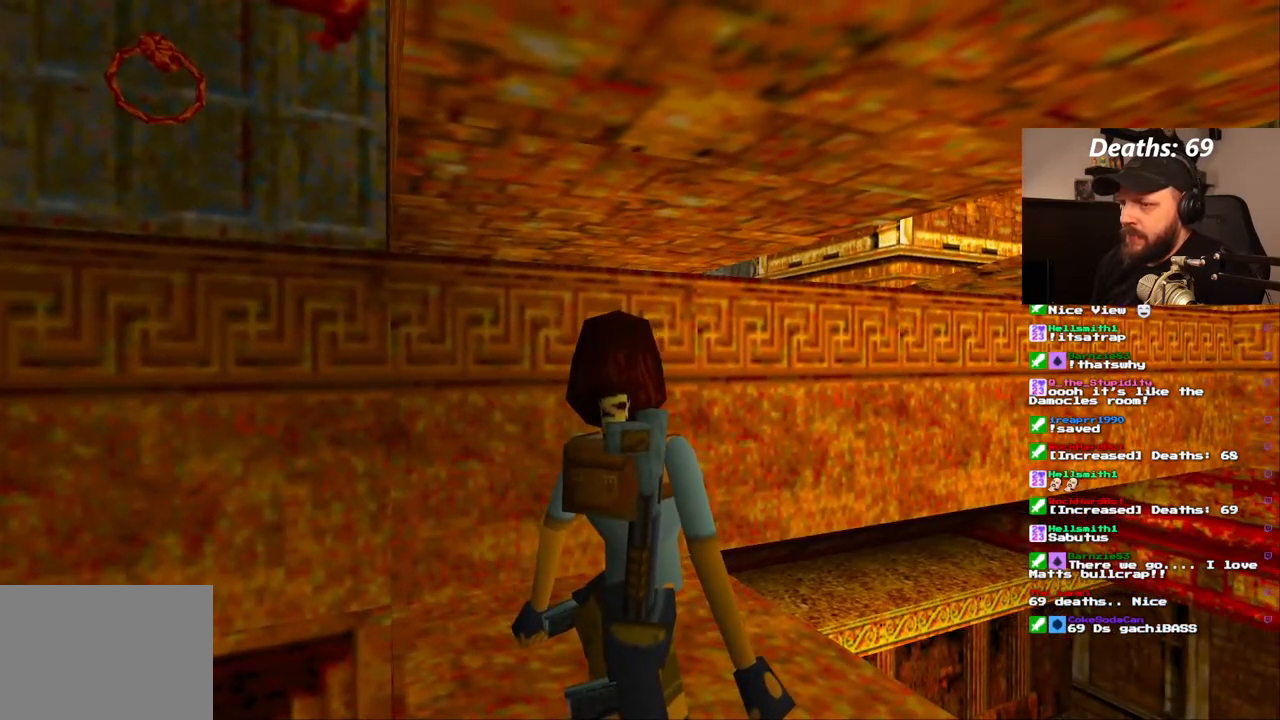
{"dt_ms": 500, "buttons": [], "left_stick": "center", "right_stick": "center", "events": [[150, "DPAD_DOWN", "down"], [267, "DPAD_LEFT", "up"], [350, "DPAD_DOWN", "up"]]}
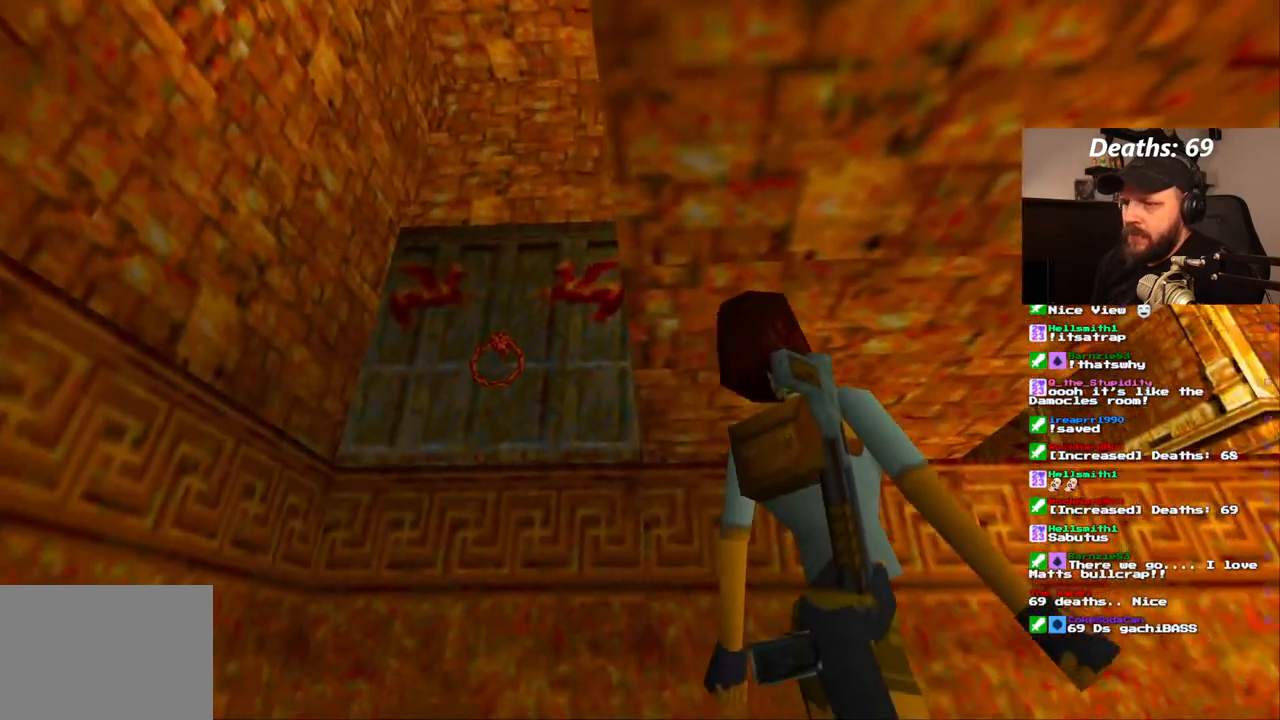
{"dt_ms": 500, "buttons": ["DPAD_RIGHT"], "left_stick": "center", "right_stick": "center", "events": [[500, "DPAD_RIGHT", "down"]]}
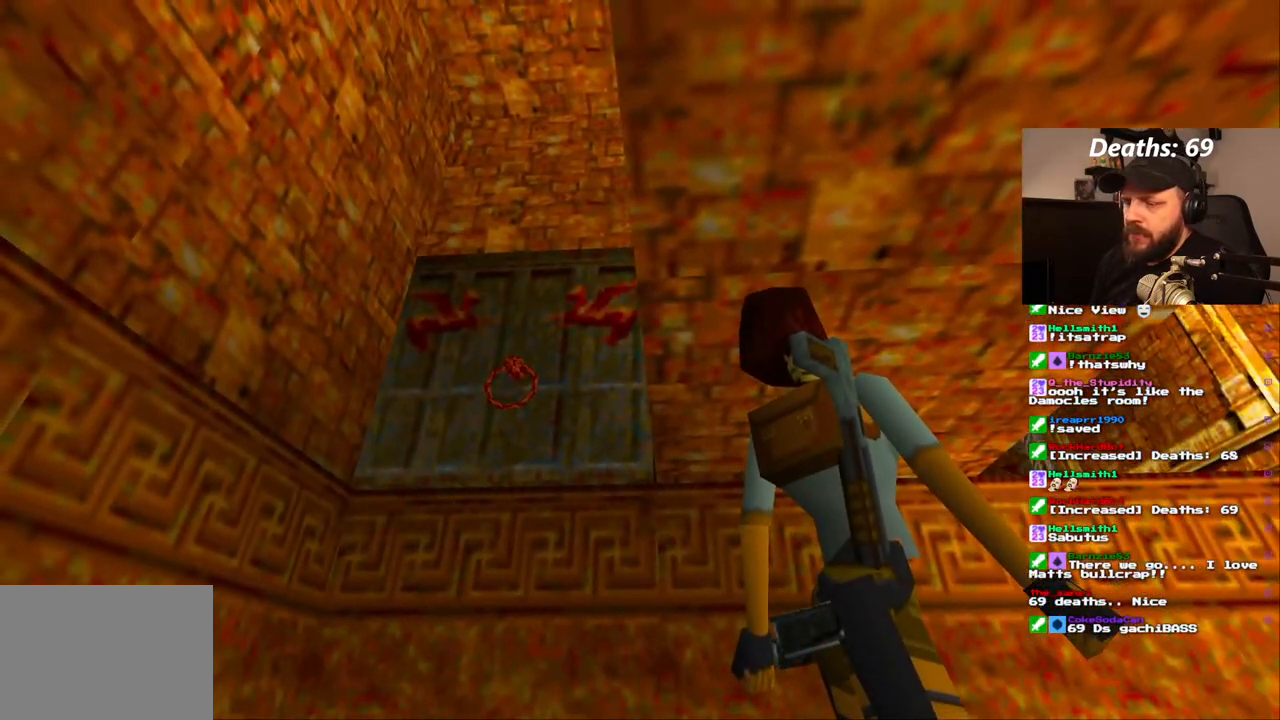
{"dt_ms": 500, "buttons": ["DPAD_RIGHT"], "left_stick": "center", "right_stick": "center", "events": [[200, "DPAD_UP", "down"], [283, "DPAD_UP", "up"]]}
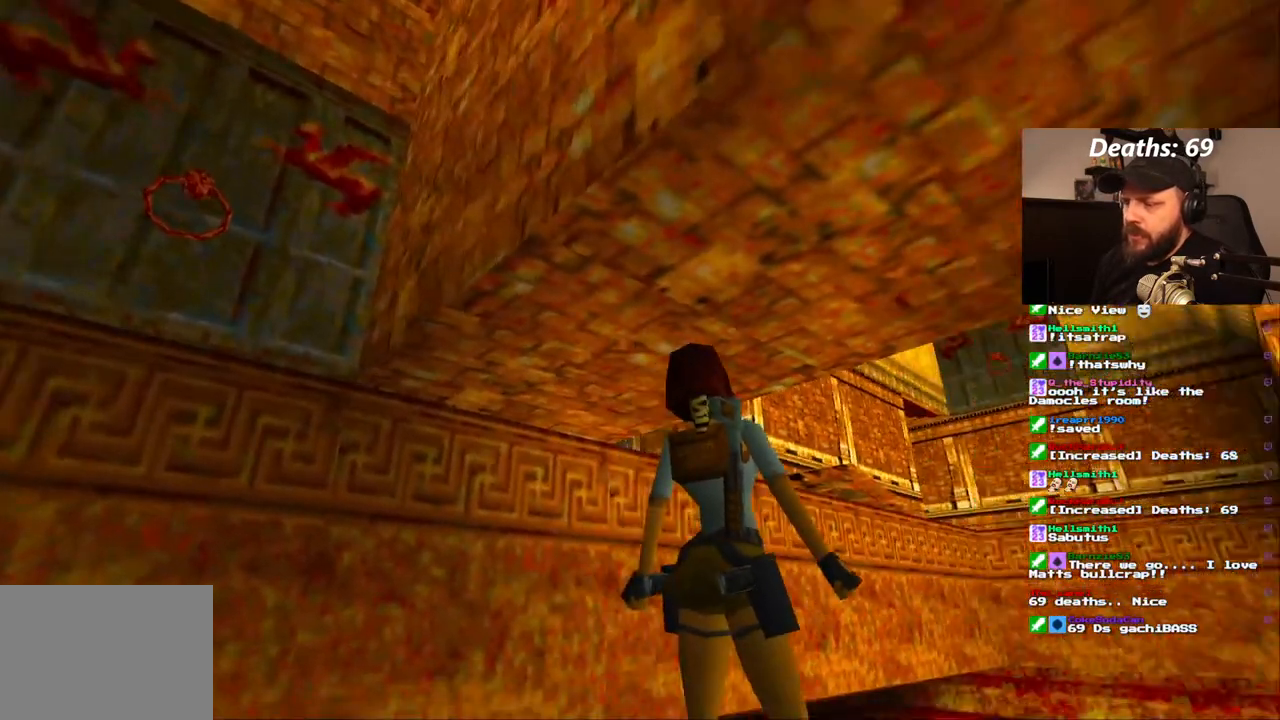
{"dt_ms": 500, "buttons": [], "left_stick": "center", "right_stick": "center", "events": [[183, "DPAD_RIGHT", "up"]]}
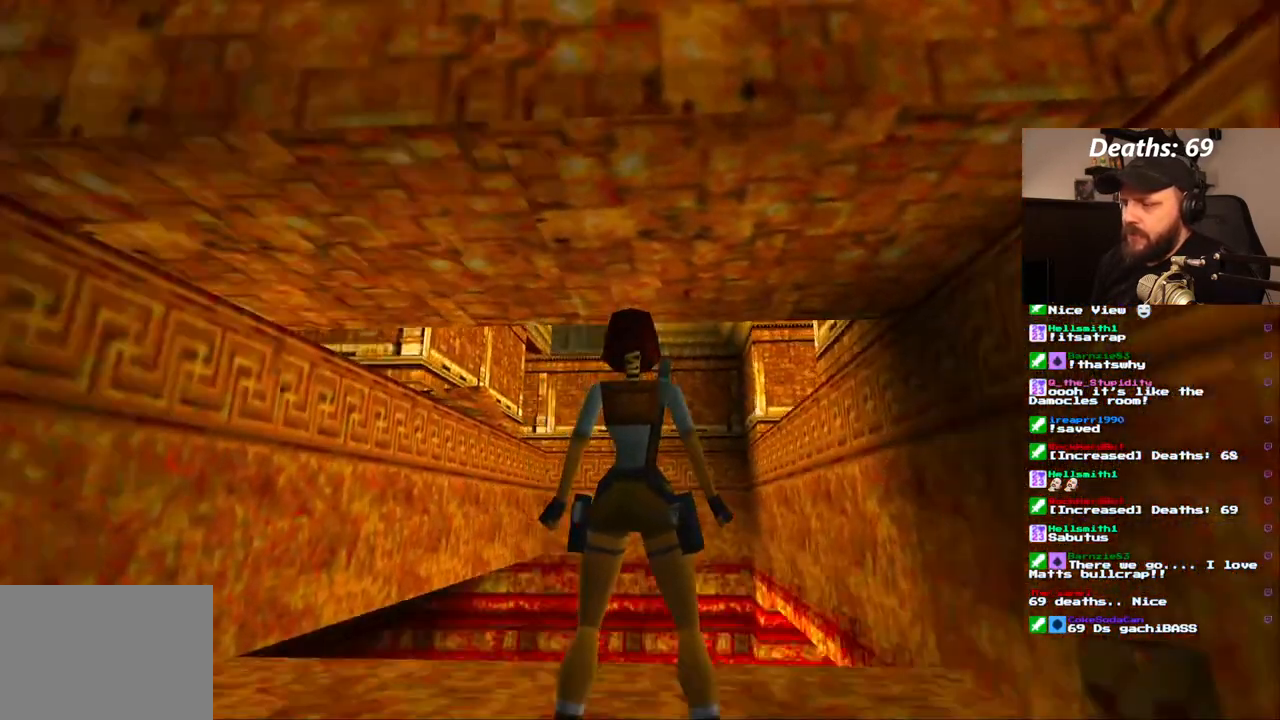
{"dt_ms": 500, "buttons": ["DPAD_LEFT"], "left_stick": "center", "right_stick": "center", "events": [[33, "DPAD_LEFT", "down"]]}
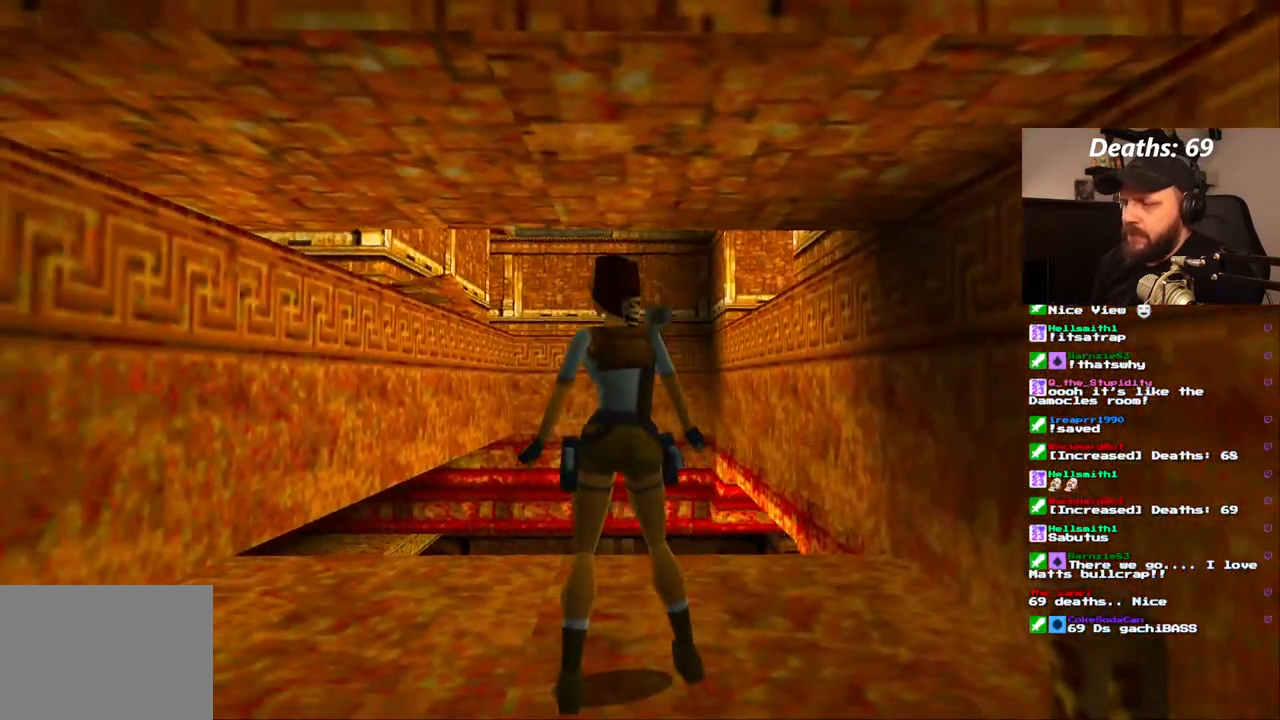
{"dt_ms": 500, "buttons": ["DPAD_RIGHT"], "left_stick": "center", "right_stick": "center", "events": [[117, "DPAD_LEFT", "up"], [250, "DPAD_UP", "down"], [317, "DPAD_UP", "up"], [433, "DPAD_RIGHT", "down"]]}
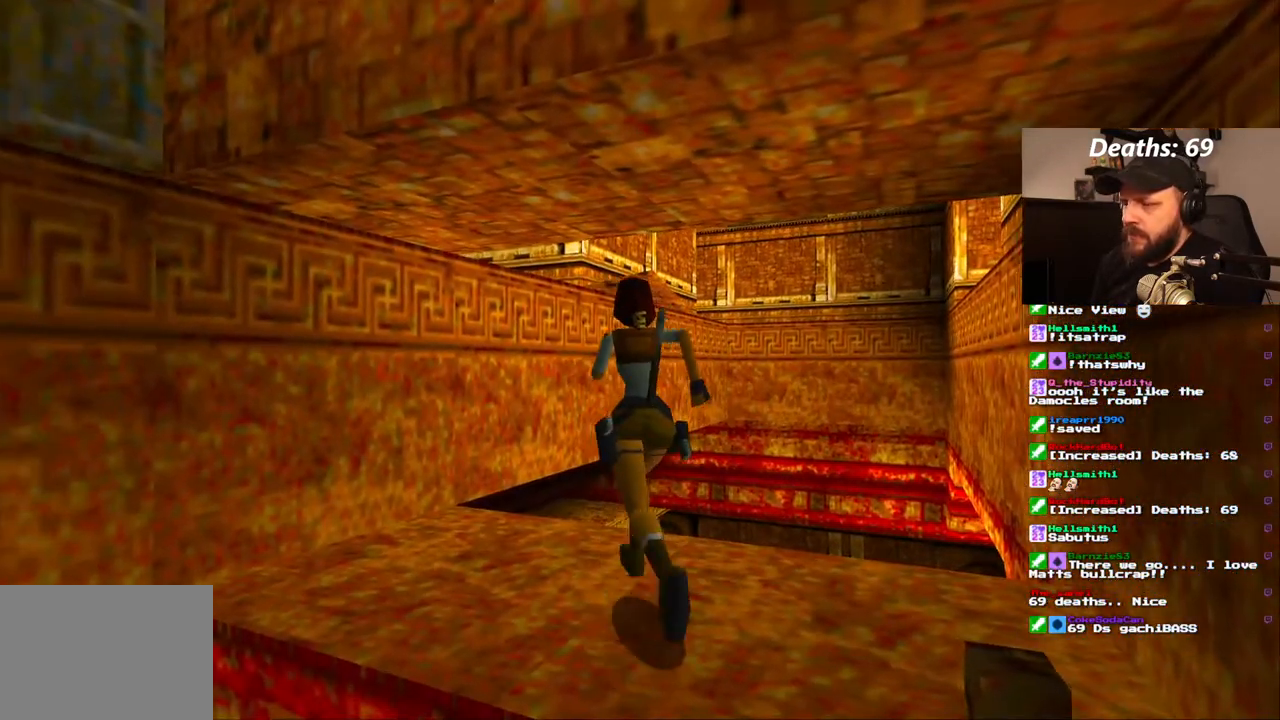
{"dt_ms": 500, "buttons": ["DPAD_UP"], "left_stick": "center", "right_stick": "center", "events": [[217, "DPAD_RIGHT", "up"], [483, "DPAD_UP", "down"]]}
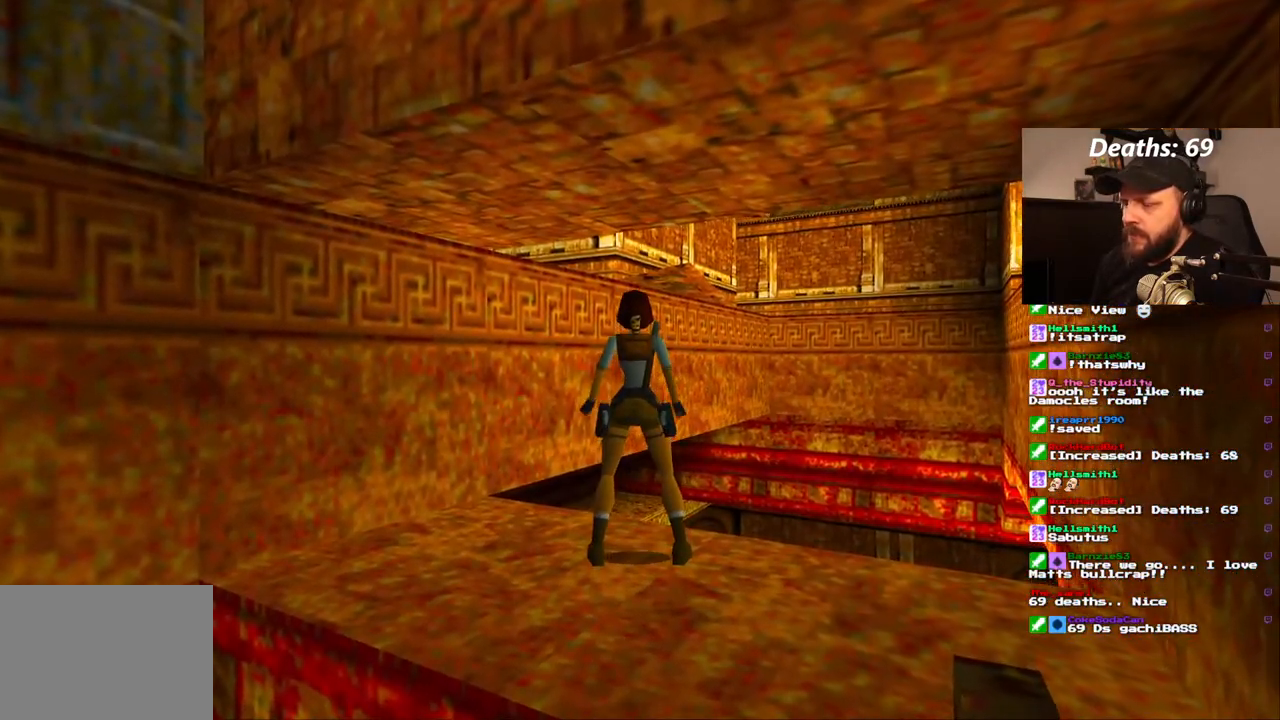
{"dt_ms": 500, "buttons": ["DPAD_UP", "DPAD_RIGHT"], "left_stick": "center", "right_stick": "center", "events": [[217, "DPAD_RIGHT", "down"]]}
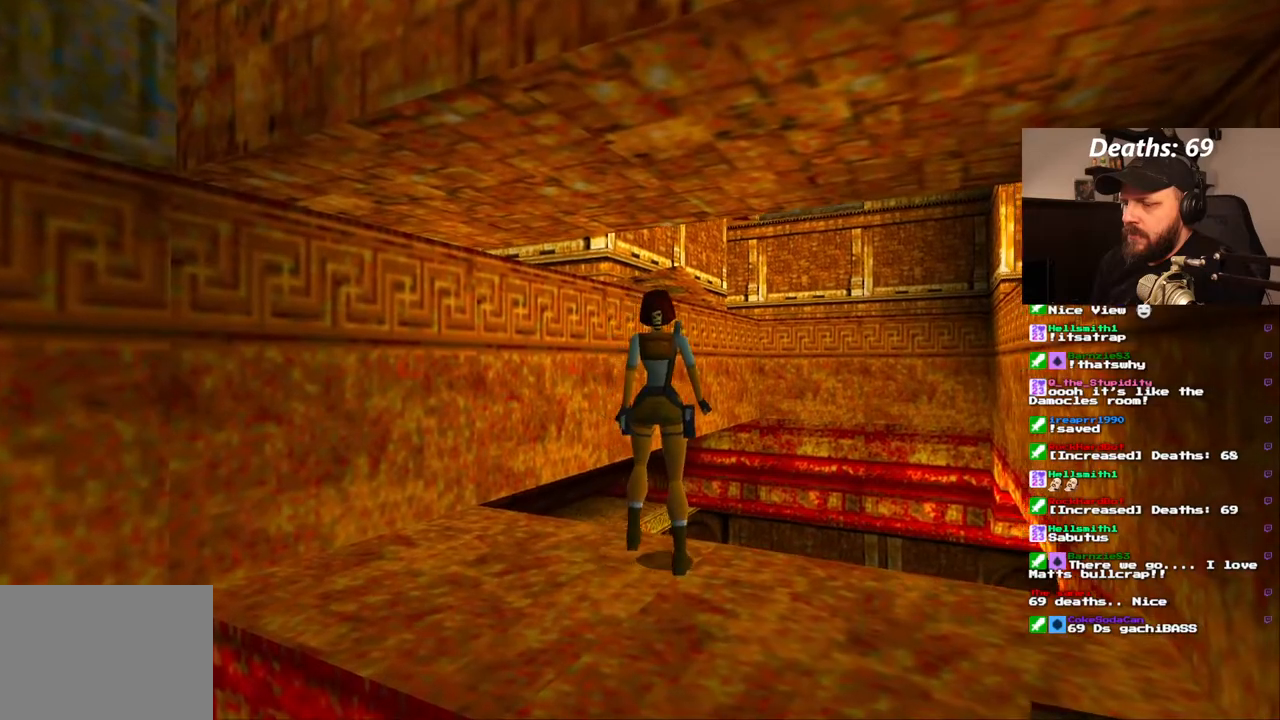
{"dt_ms": 500, "buttons": ["DPAD_UP", "DPAD_LEFT"], "left_stick": "center", "right_stick": "center", "events": [[100, "DPAD_RIGHT", "up"], [317, "DPAD_LEFT", "down"]]}
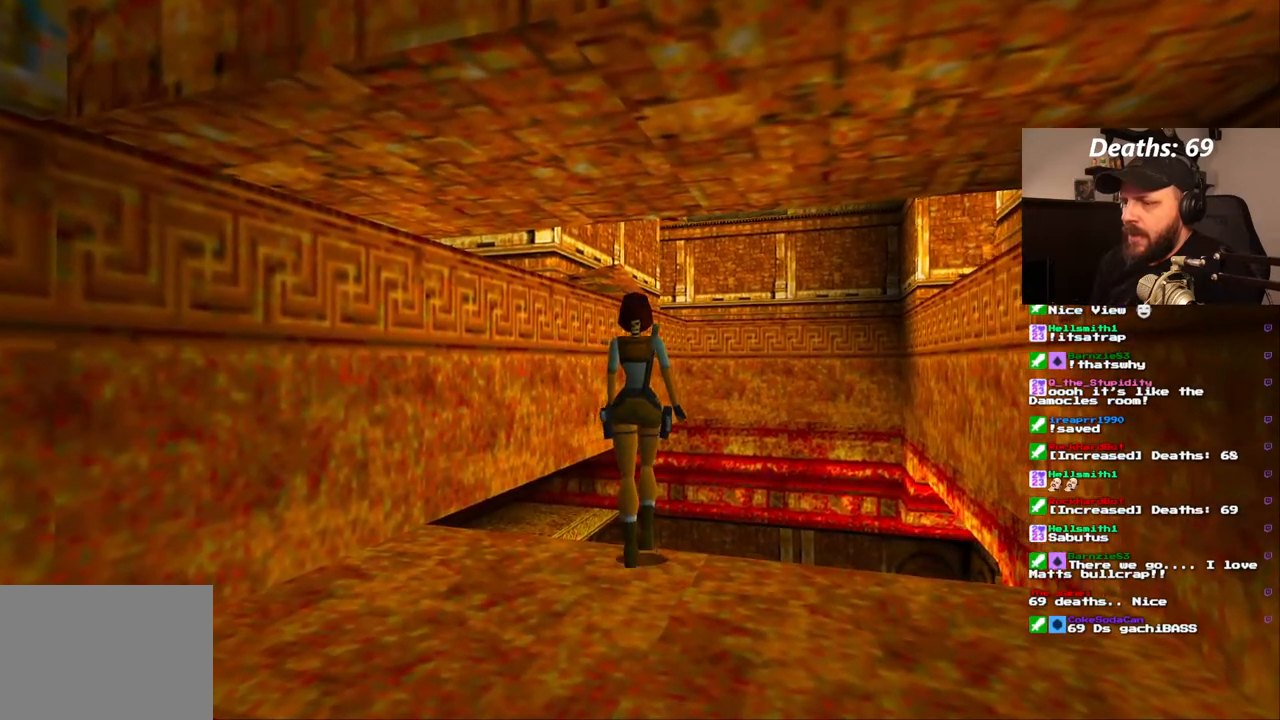
{"dt_ms": 500, "buttons": [], "left_stick": "center", "right_stick": "center", "events": [[50, "DPAD_LEFT", "up"], [217, "DPAD_UP", "up"]]}
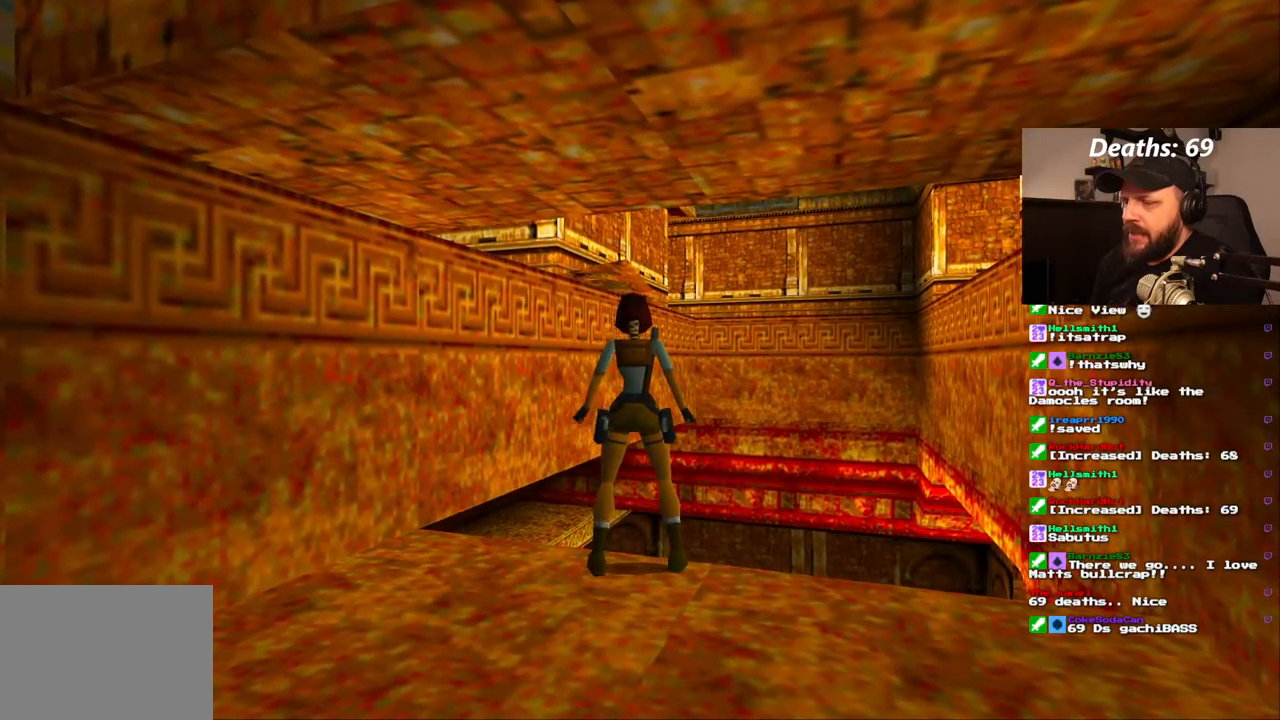
{"dt_ms": 500, "buttons": ["DPAD_LEFT"], "left_stick": "center", "right_stick": "center", "events": [[17, "DPAD_LEFT", "down"]]}
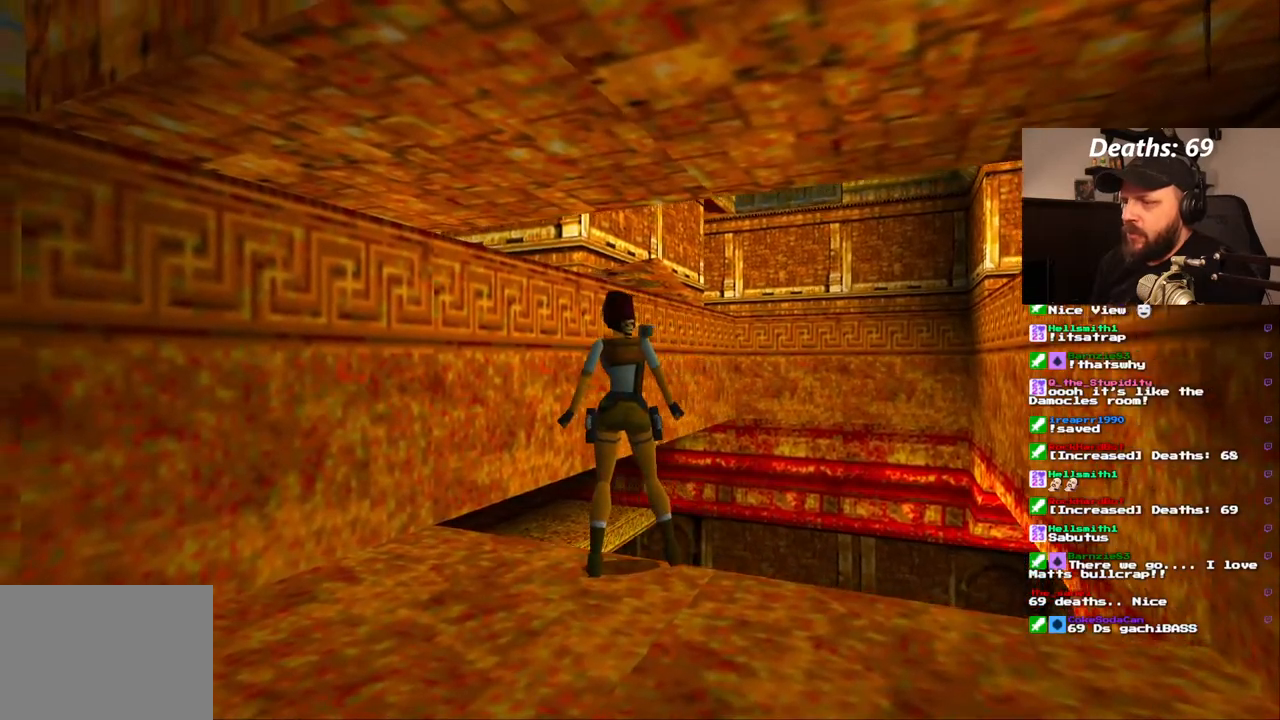
{"dt_ms": 500, "buttons": [], "left_stick": "center", "right_stick": "center", "events": [[317, "DPAD_LEFT", "up"]]}
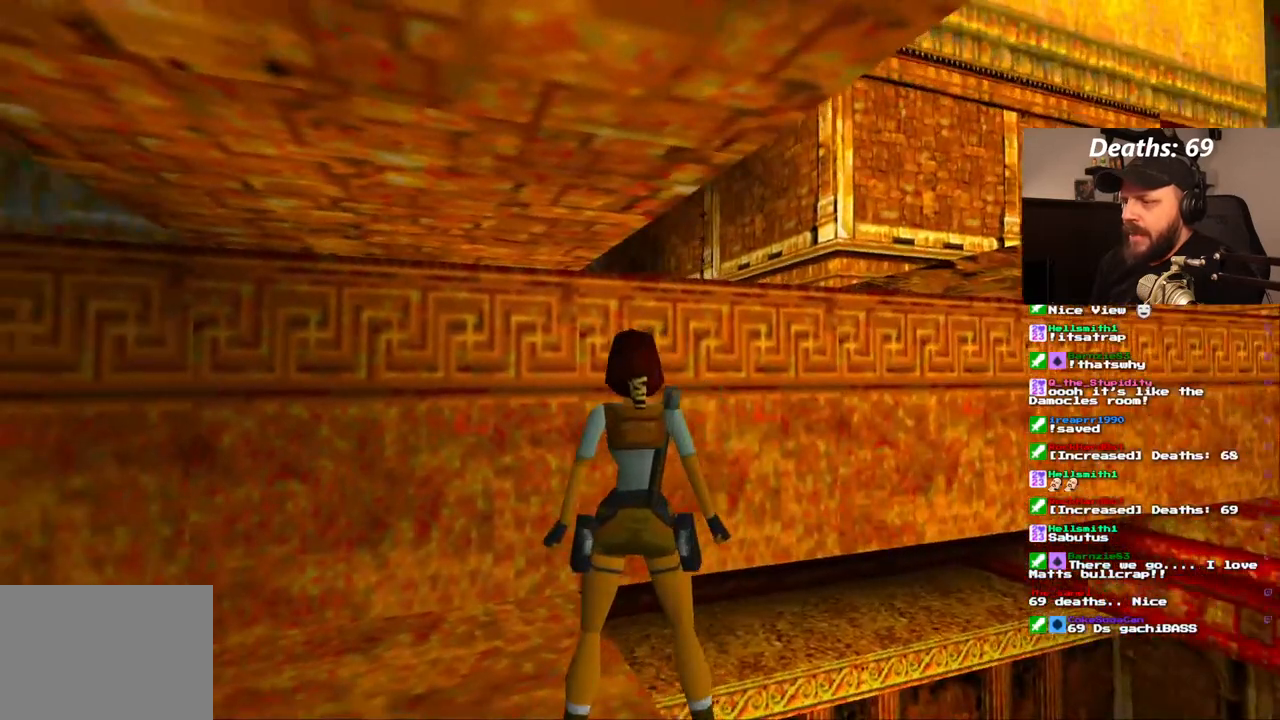
{"dt_ms": 500, "buttons": ["DPAD_LEFT"], "left_stick": "center", "right_stick": "center", "events": [[33, "DPAD_LEFT", "down"], [200, "DPAD_LEFT", "up"], [450, "DPAD_LEFT", "down"]]}
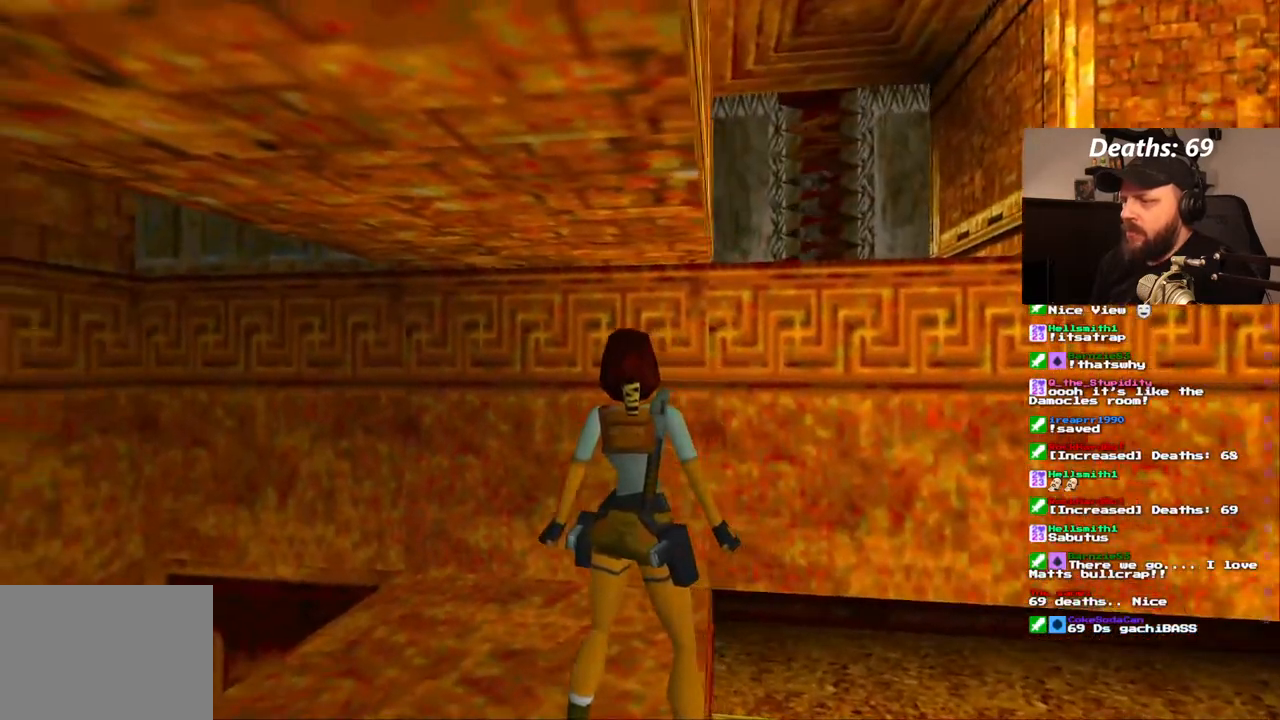
{"dt_ms": 500, "buttons": [], "left_stick": "center", "right_stick": "center", "events": [[50, "DPAD_LEFT", "up"]]}
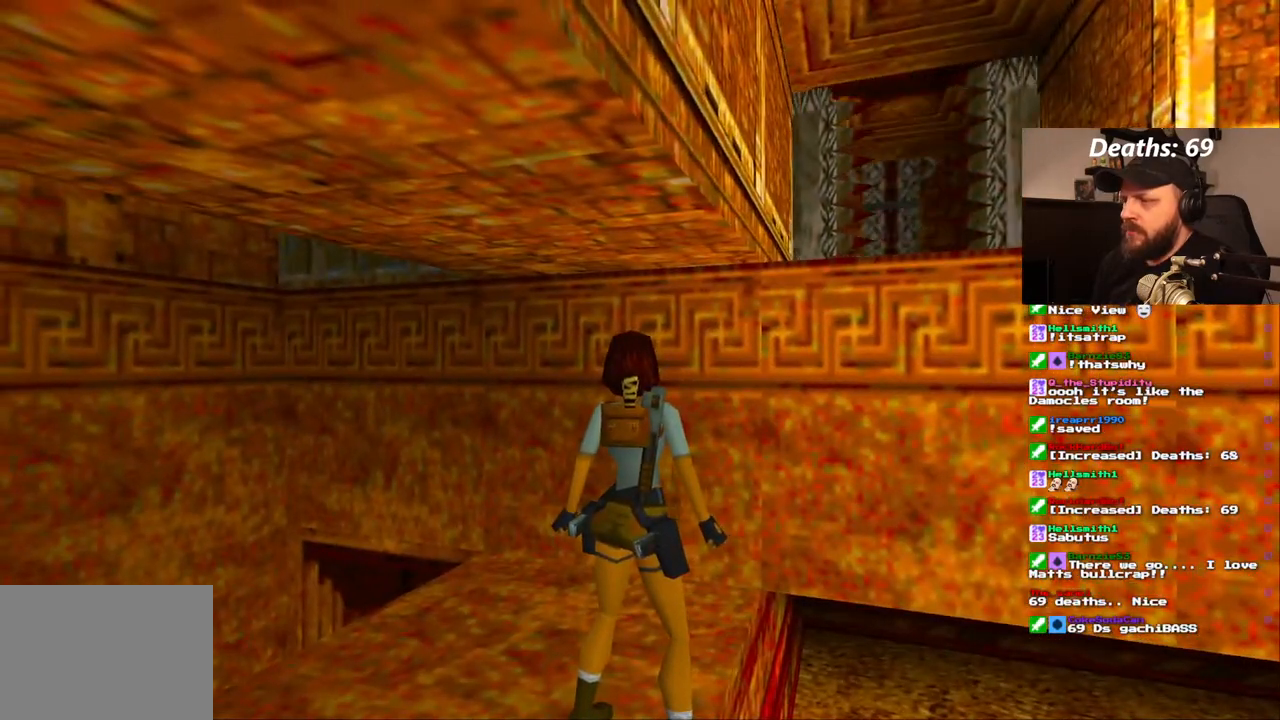
{"dt_ms": 500, "buttons": ["DPAD_RIGHT"], "left_stick": "center", "right_stick": "center", "events": [[367, "DPAD_RIGHT", "down"]]}
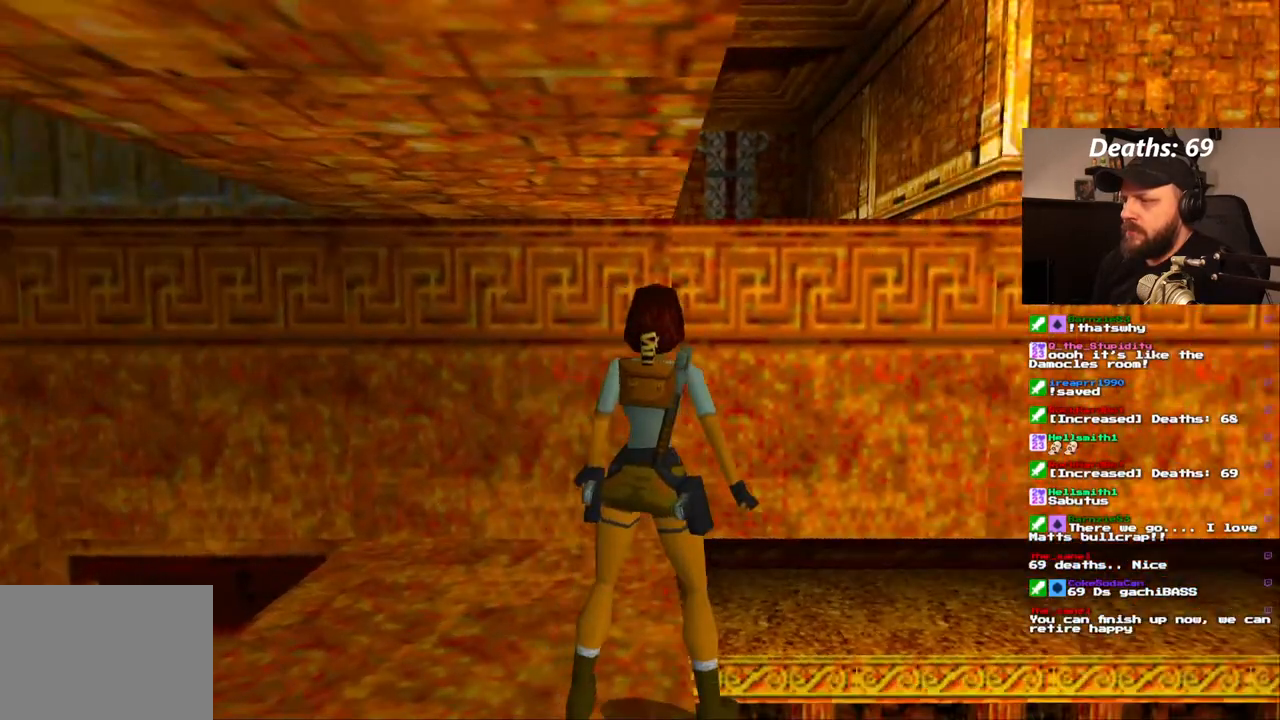
{"dt_ms": 500, "buttons": ["DPAD_LEFT"], "left_stick": "center", "right_stick": "center", "events": [[233, "DPAD_RIGHT", "up"], [467, "DPAD_LEFT", "down"]]}
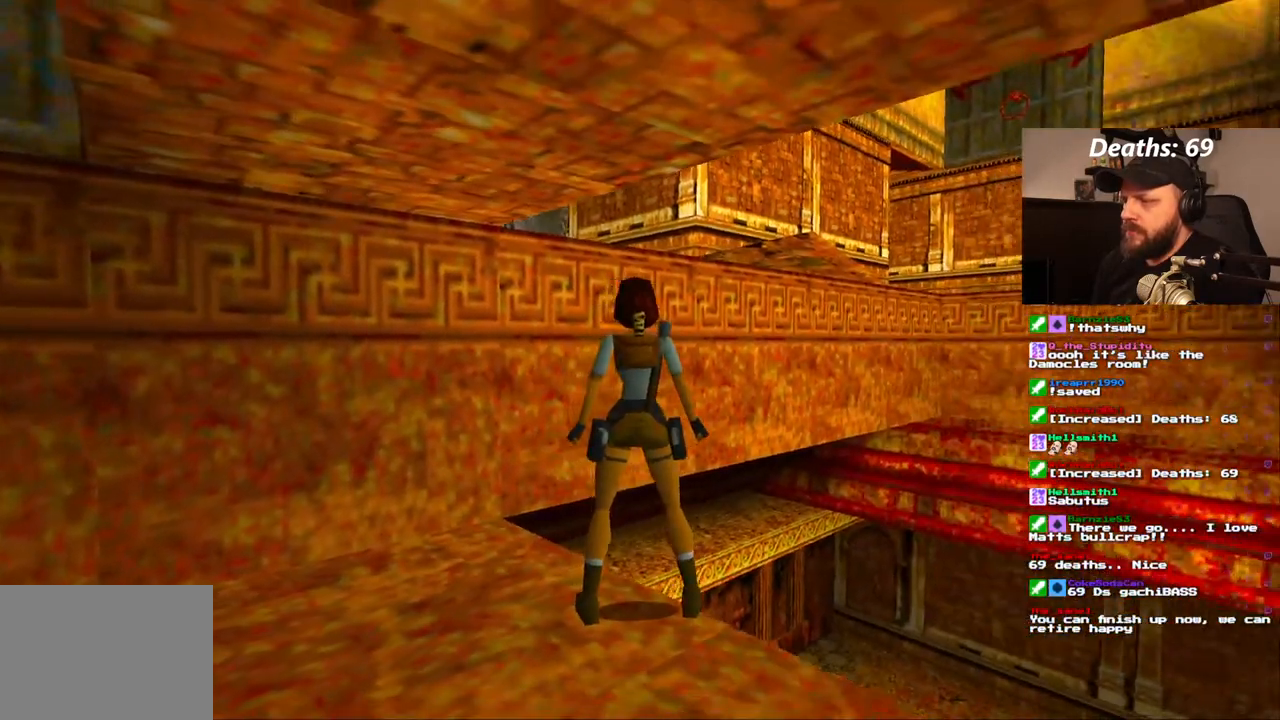
{"dt_ms": 500, "buttons": [], "left_stick": "center", "right_stick": "center", "events": [[83, "DPAD_LEFT", "up"]]}
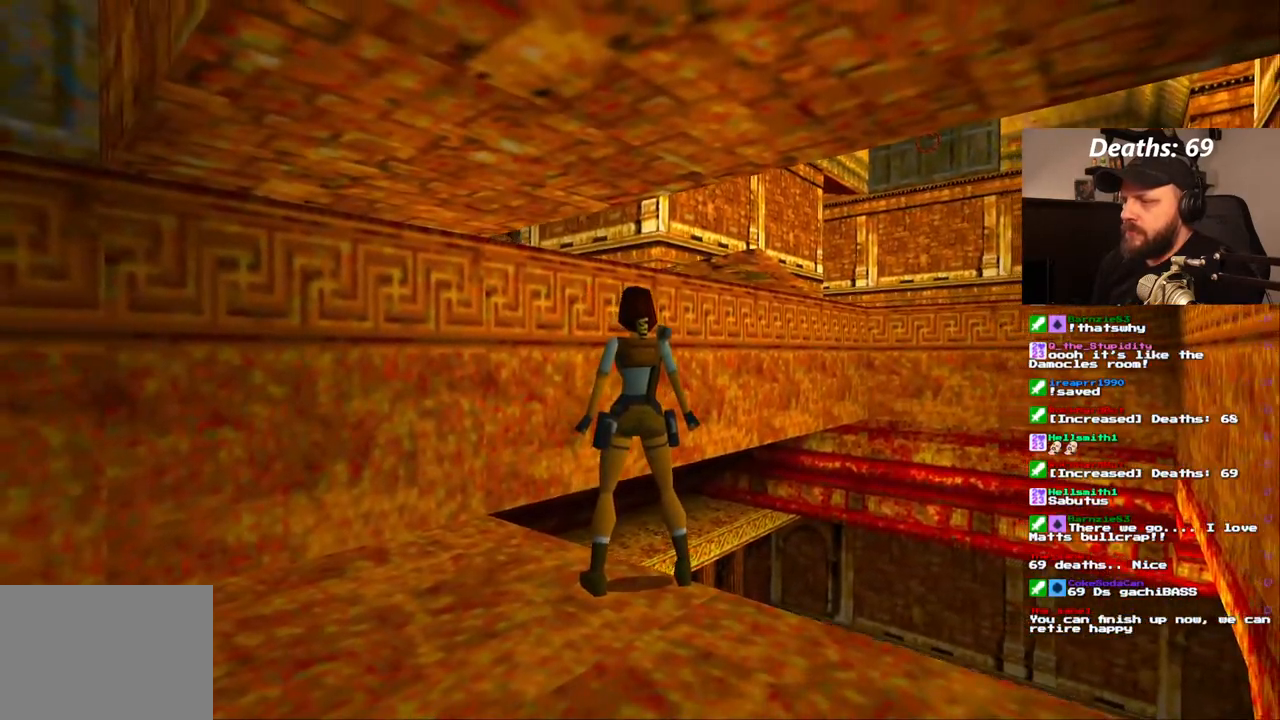
{"dt_ms": 500, "buttons": ["DPAD_RIGHT"], "left_stick": "center", "right_stick": "center", "events": [[400, "DPAD_RIGHT", "down"]]}
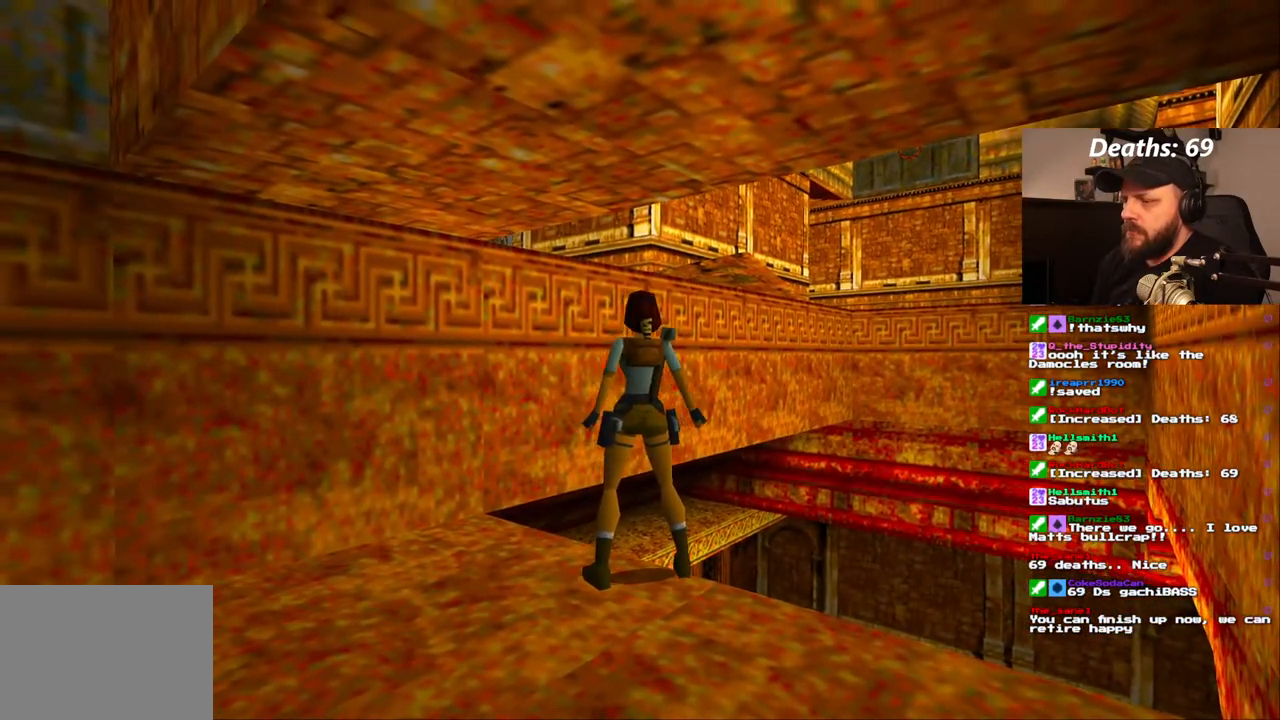
{"dt_ms": 500, "buttons": ["SQUARE", "DPAD_UP"], "left_stick": "center", "right_stick": "center", "events": [[67, "DPAD_RIGHT", "up"], [267, "SQUARE", "down"], [367, "DPAD_UP", "down"]]}
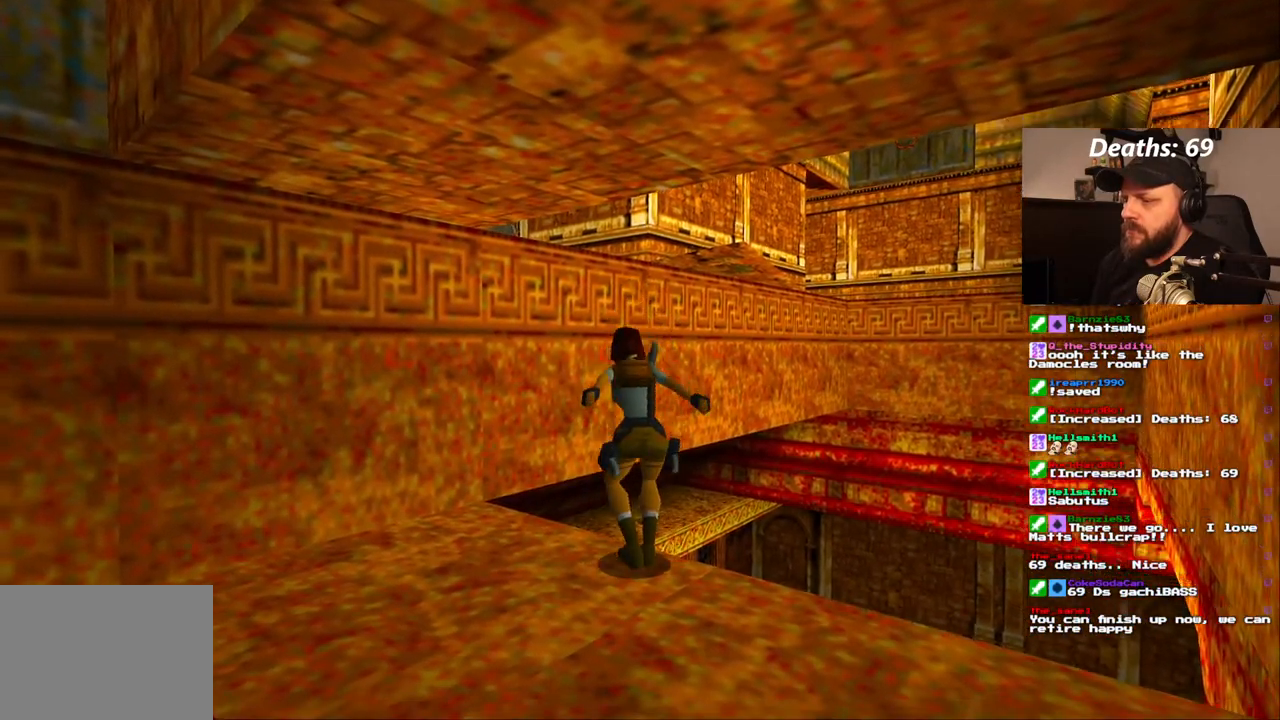
{"dt_ms": 500, "buttons": ["DPAD_LEFT"], "left_stick": "center", "right_stick": "center", "events": [[33, "DPAD_UP", "up"], [200, "SQUARE", "up"], [333, "DPAD_LEFT", "down"]]}
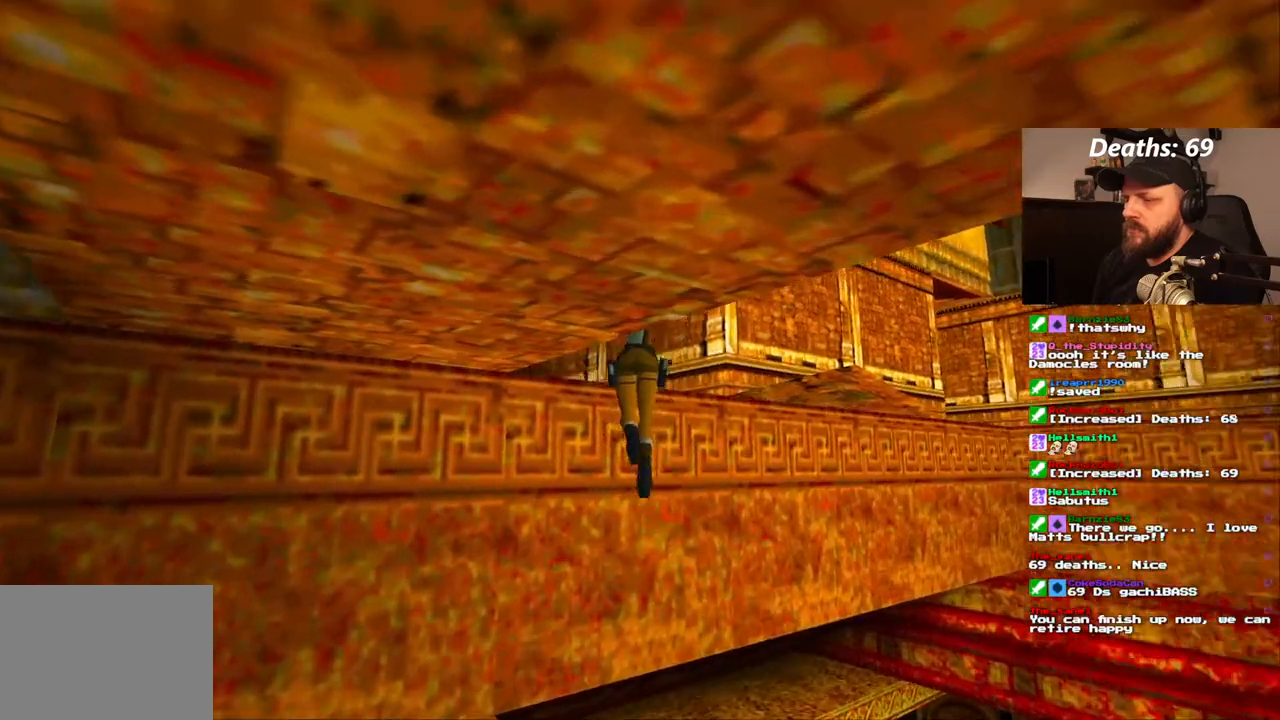
{"dt_ms": 500, "buttons": [], "left_stick": "center", "right_stick": "center", "events": [[117, "DPAD_LEFT", "up"]]}